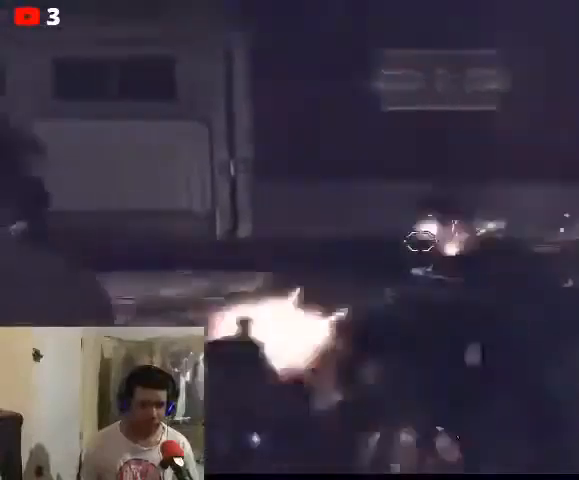
Gameplay with a controller (Xbox layout); each line is a JSON object with the inputs held at the frame after it. "events" lists button and stick changes between this image and that frame as [ms after this image, input, new state], when the widget could be followed in between.
{"buttons": ["L2"], "left_stick": "down-left", "right_stick": "down", "events": [[67, "R2", "up"], [67, "right_stick", "down"], [267, "R2", "down"], [467, "R2", "up"]]}
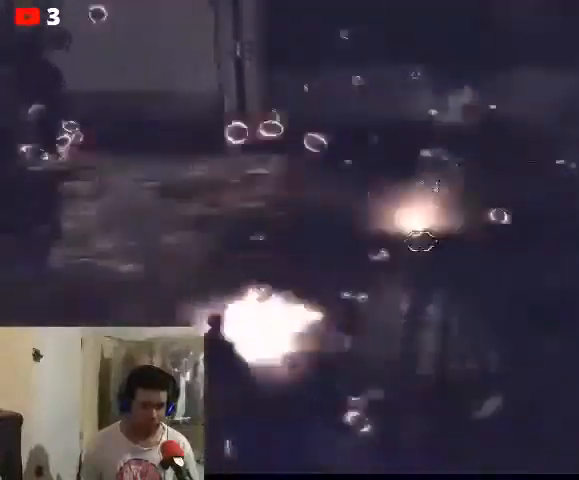
{"buttons": [], "left_stick": "down-left", "right_stick": "down", "events": [[33, "R2", "down"], [167, "R2", "up"], [233, "L2", "up"]]}
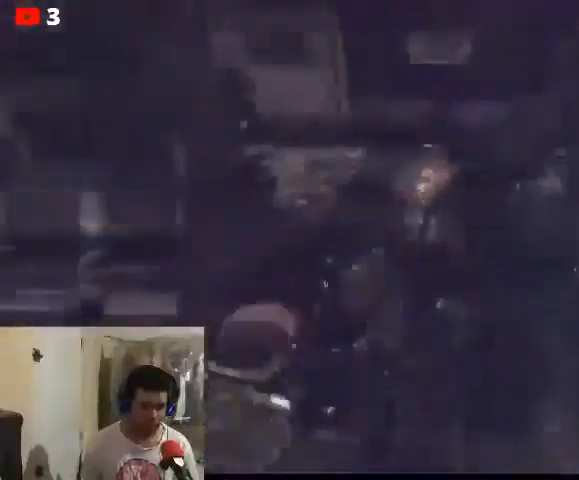
{"buttons": [], "left_stick": "down-left", "right_stick": "down", "events": [[100, "right_stick", "up-right"], [167, "A", "down"], [200, "right_stick", "down"], [233, "A", "up"], [300, "A", "down"], [433, "A", "up"]]}
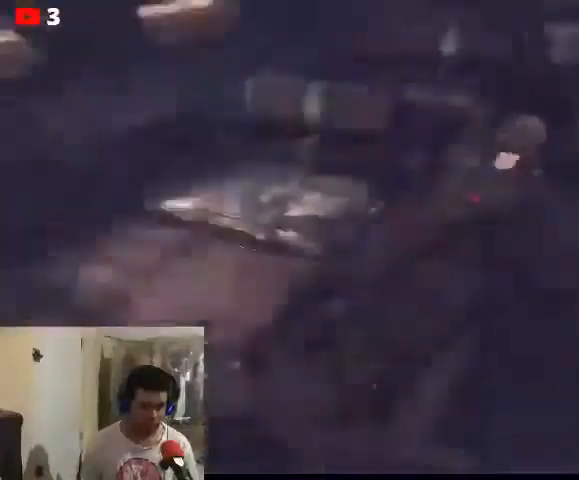
{"buttons": ["L2"], "left_stick": "down-right", "right_stick": "center", "events": [[233, "right_stick", "up-right"], [267, "left_stick", "down-right"], [300, "L2", "down"], [400, "right_stick", "center"]]}
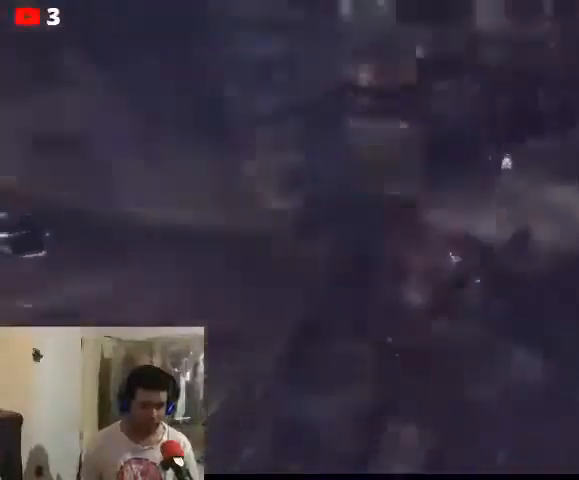
{"buttons": ["L2", "R2"], "left_stick": "down", "right_stick": "up-right", "events": [[33, "right_stick", "right"], [67, "left_stick", "down"], [133, "right_stick", "up-right"], [167, "R2", "down"]]}
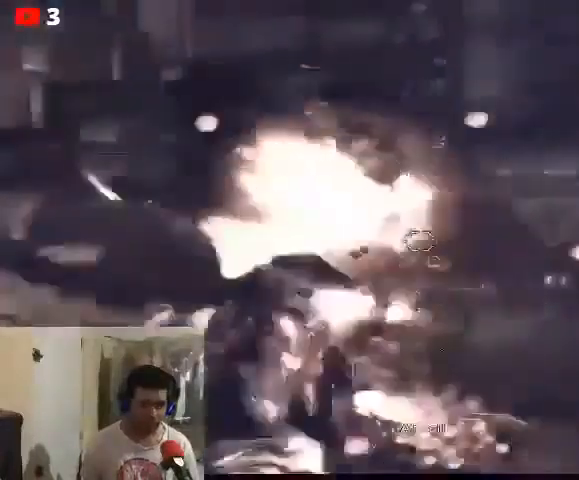
{"buttons": ["L2"], "left_stick": "down", "right_stick": "down-left", "events": [[267, "R2", "up"], [433, "right_stick", "down-left"]]}
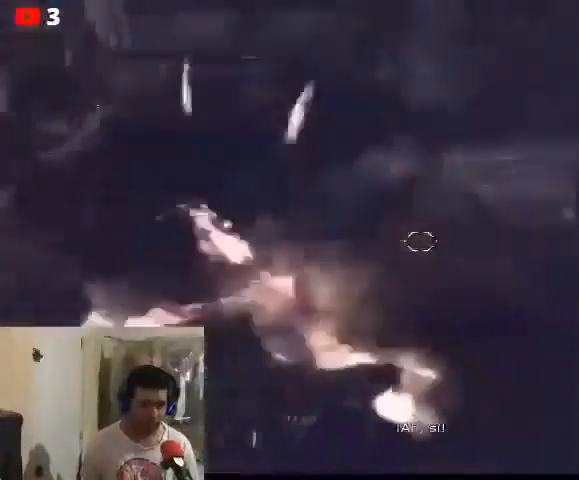
{"buttons": [], "left_stick": "down", "right_stick": "center", "events": [[167, "R2", "down"], [267, "right_stick", "down"], [367, "L2", "up"], [400, "R2", "up"], [500, "right_stick", "center"]]}
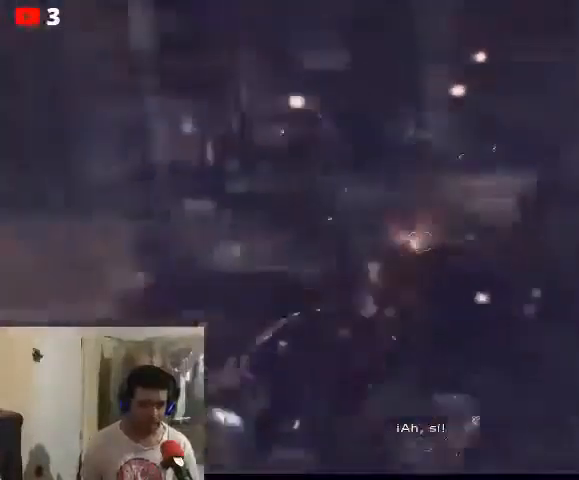
{"buttons": ["A"], "left_stick": "down", "right_stick": "center", "events": [[67, "A", "down"], [200, "A", "up"], [267, "A", "down"], [367, "A", "up"], [400, "A", "down"]]}
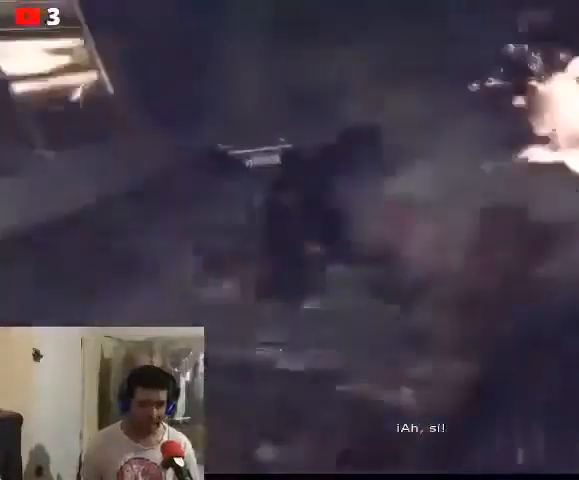
{"buttons": ["L2"], "left_stick": "down", "right_stick": "right", "events": [[33, "A", "up"], [267, "right_stick", "up-right"], [400, "right_stick", "right"], [433, "L2", "down"]]}
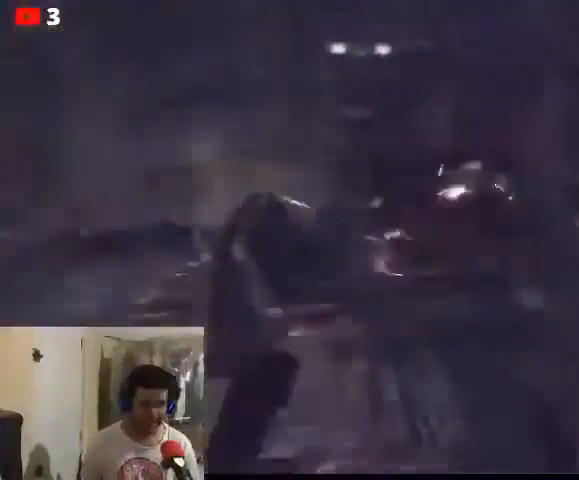
{"buttons": [], "left_stick": "down-left", "right_stick": "down", "events": [[67, "left_stick", "down-left"], [200, "right_stick", "down"], [467, "L2", "up"]]}
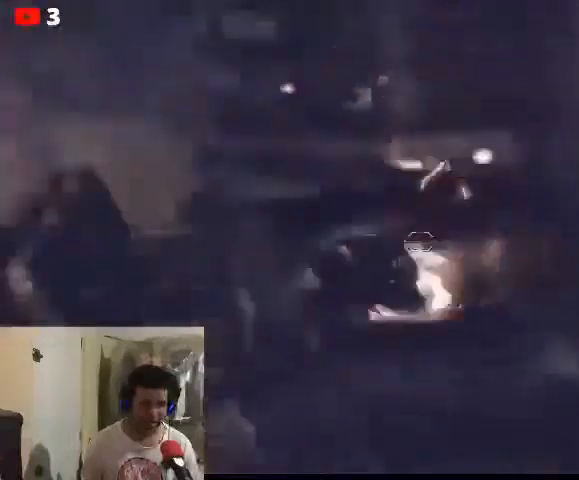
{"buttons": [], "left_stick": "down-left", "right_stick": "down", "events": []}
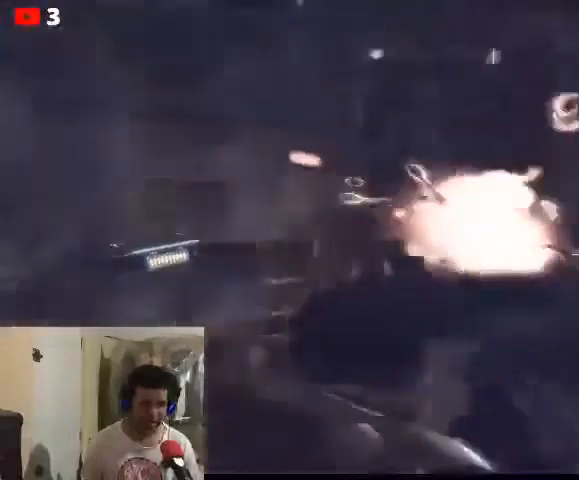
{"buttons": [], "left_stick": "up-left", "right_stick": "left", "events": [[167, "left_stick", "left"], [300, "left_stick", "up-left"], [333, "right_stick", "left"]]}
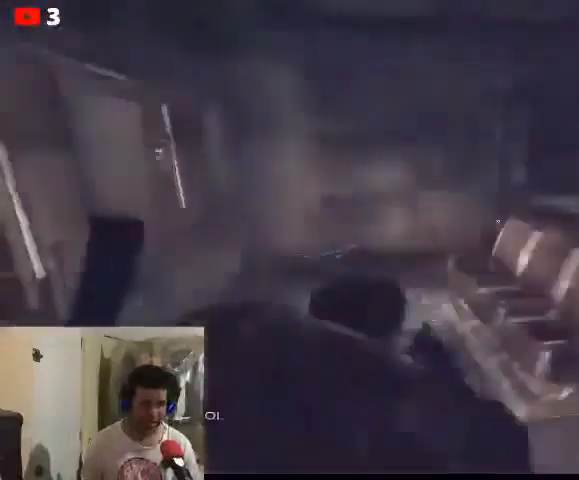
{"buttons": [], "left_stick": "up", "right_stick": "center", "events": [[100, "right_stick", "center"], [200, "left_stick", "up"]]}
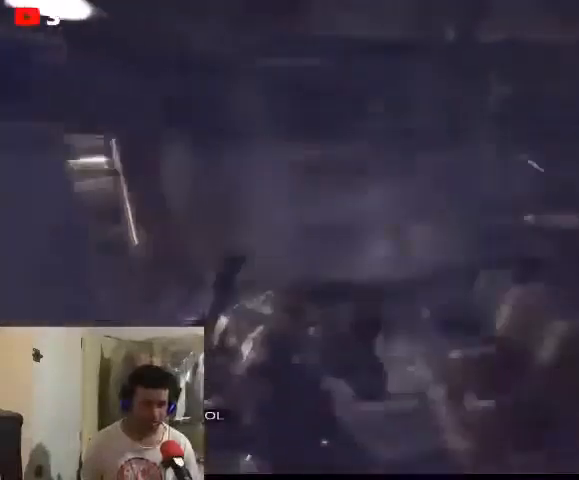
{"buttons": [], "left_stick": "up", "right_stick": "center", "events": []}
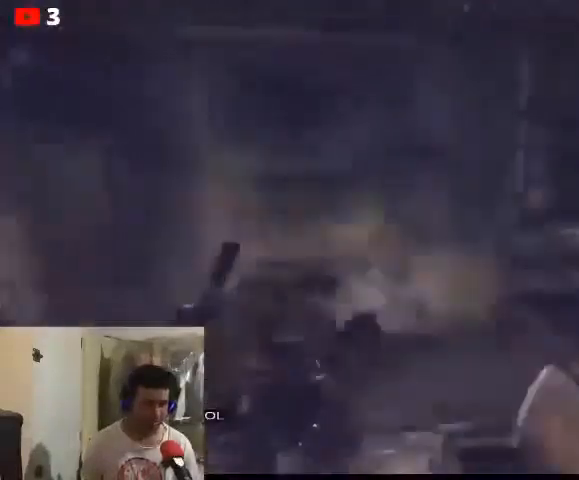
{"buttons": [], "left_stick": "center", "right_stick": "center", "events": [[167, "X", "down"], [200, "X", "up"], [333, "X", "down"], [367, "X", "up"], [467, "left_stick", "center"]]}
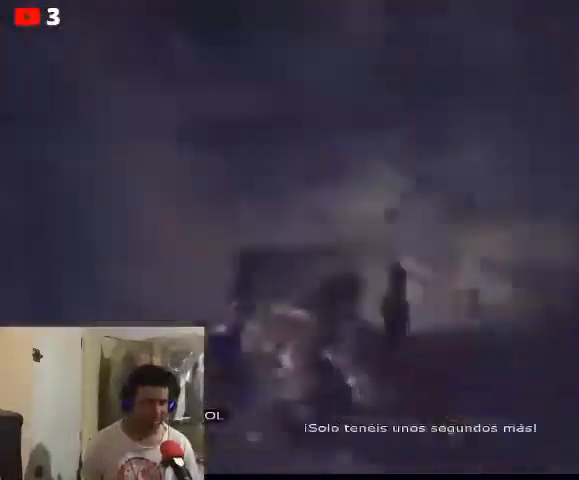
{"buttons": [], "left_stick": "center", "right_stick": "right", "events": [[167, "right_stick", "right"]]}
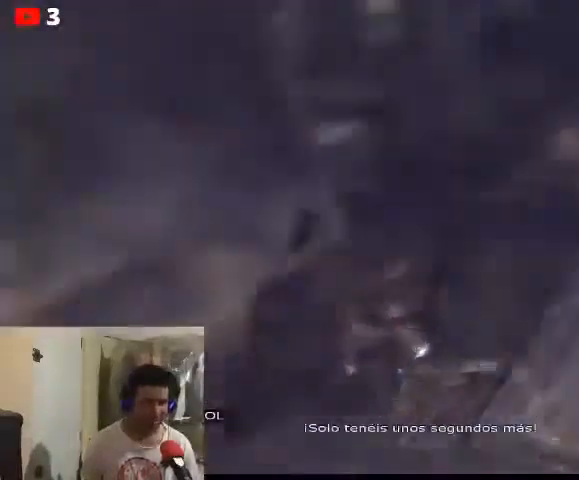
{"buttons": [], "left_stick": "down", "right_stick": "right", "events": [[100, "left_stick", "up"], [167, "right_stick", "center"], [333, "right_stick", "right"], [367, "left_stick", "center"], [433, "left_stick", "down"]]}
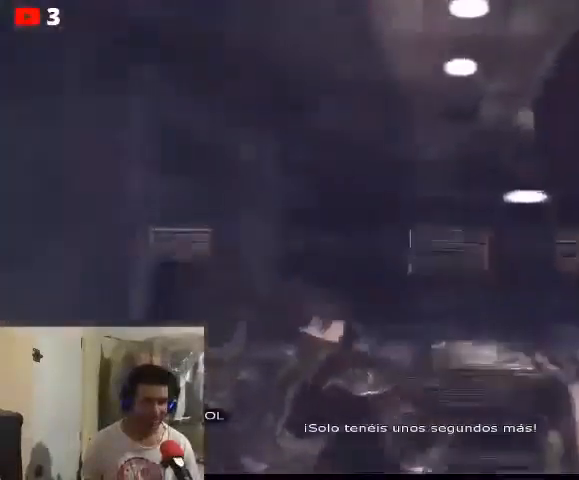
{"buttons": [], "left_stick": "center", "right_stick": "center", "events": [[67, "right_stick", "down-right"], [100, "left_stick", "center"], [167, "right_stick", "center"]]}
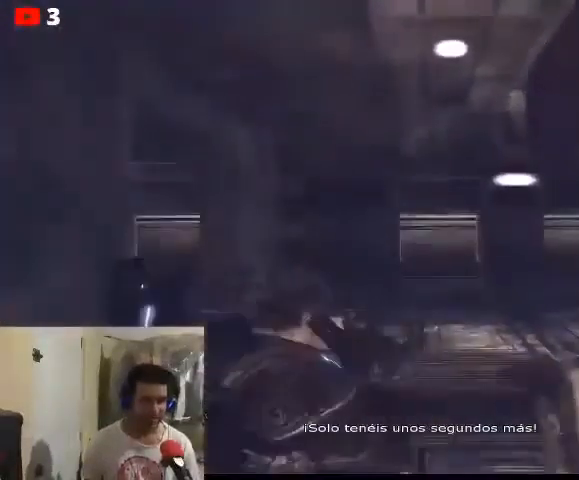
{"buttons": [], "left_stick": "center", "right_stick": "center", "events": [[33, "DPAD_RIGHT", "down"], [167, "DPAD_RIGHT", "up"], [300, "DPAD_UP", "down"], [333, "DPAD_LEFT", "down"], [400, "DPAD_UP", "up"], [467, "DPAD_LEFT", "up"]]}
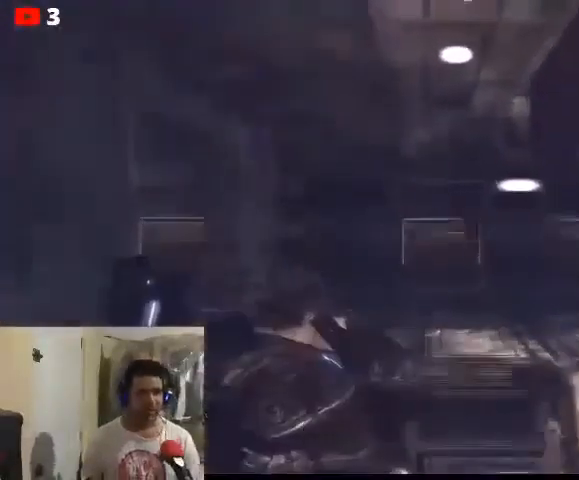
{"buttons": [], "left_stick": "center", "right_stick": "center", "events": [[33, "DPAD_UP", "down"], [133, "DPAD_UP", "up"], [433, "right_stick", "up"], [500, "right_stick", "center"]]}
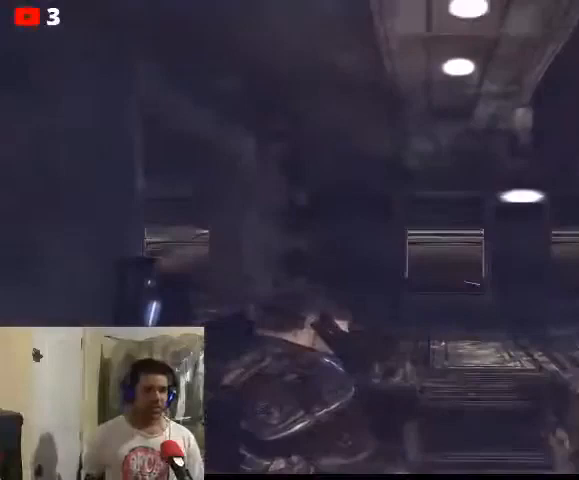
{"buttons": ["R1"], "left_stick": "center", "right_stick": "center", "events": [[500, "R1", "down"]]}
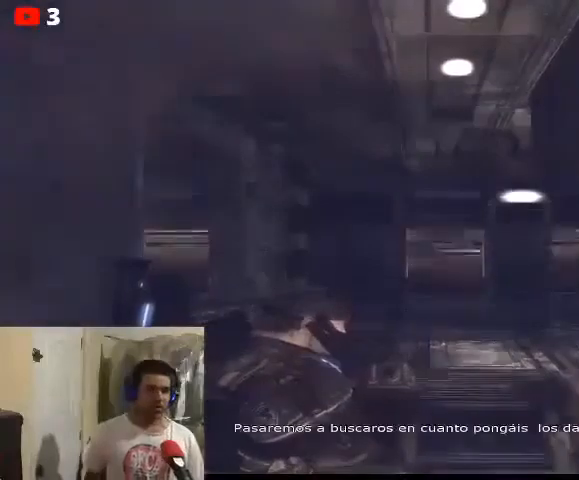
{"buttons": [], "left_stick": "center", "right_stick": "center", "events": [[133, "R1", "up"], [200, "R1", "down"], [333, "R1", "up"]]}
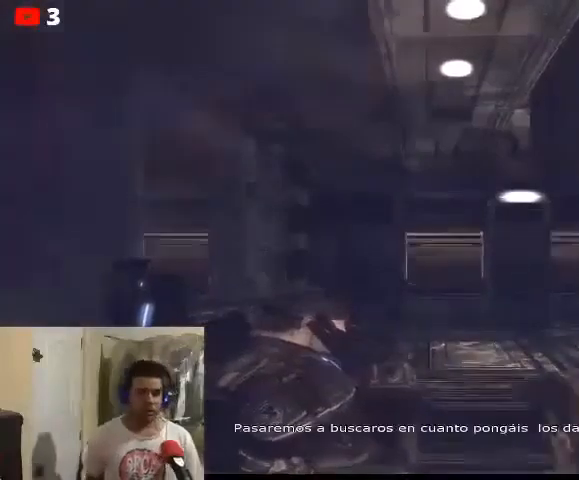
{"buttons": [], "left_stick": "center", "right_stick": "center", "events": [[133, "right_stick", "up"], [333, "right_stick", "center"]]}
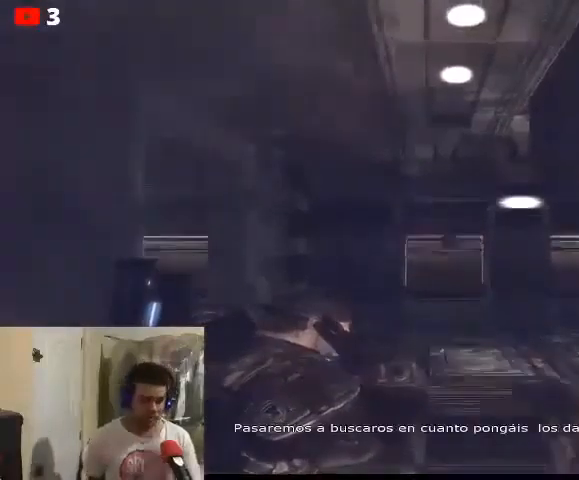
{"buttons": [], "left_stick": "center", "right_stick": "center", "events": []}
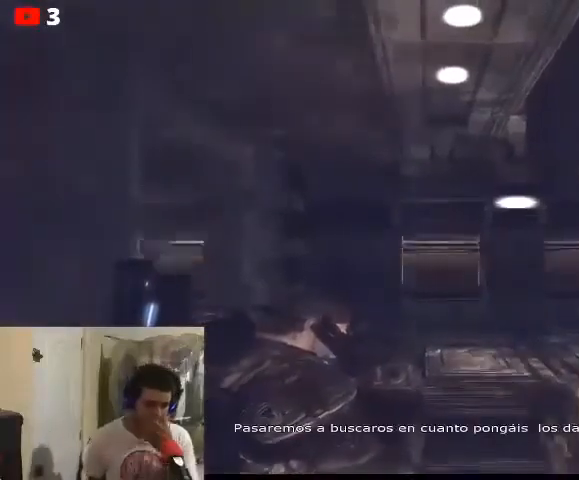
{"buttons": [], "left_stick": "center", "right_stick": "center", "events": []}
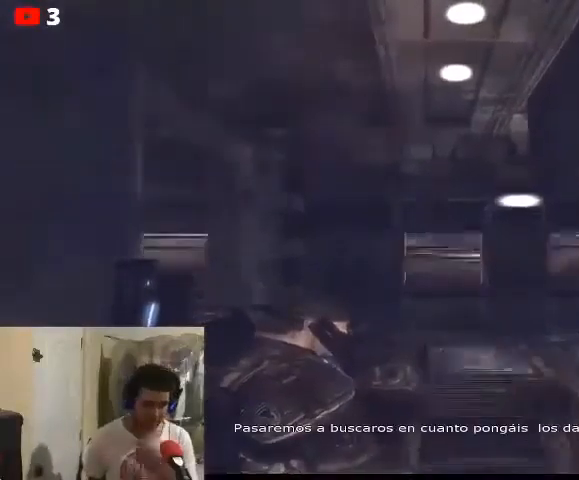
{"buttons": [], "left_stick": "center", "right_stick": "center", "events": []}
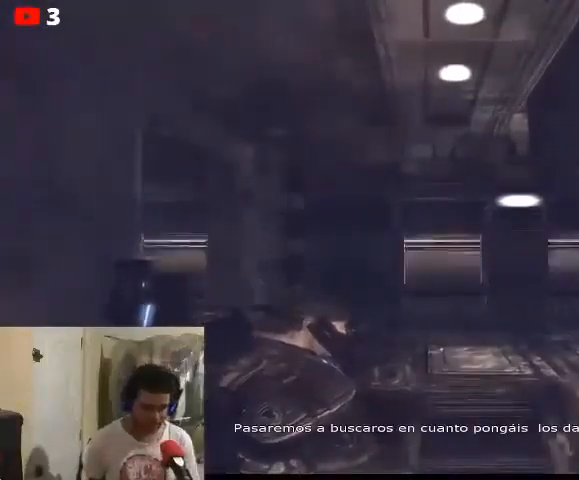
{"buttons": [], "left_stick": "center", "right_stick": "center", "events": []}
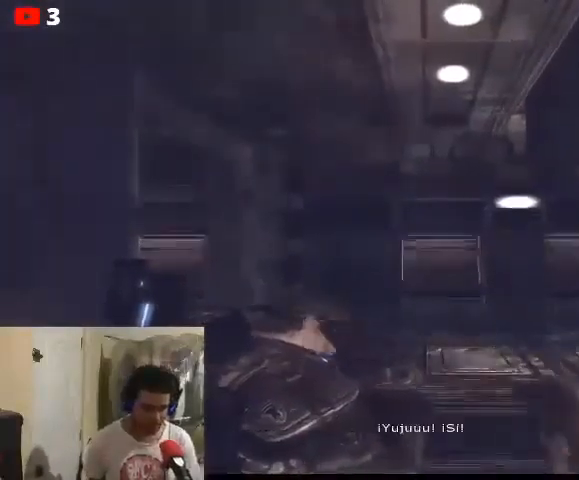
{"buttons": [], "left_stick": "center", "right_stick": "center", "events": []}
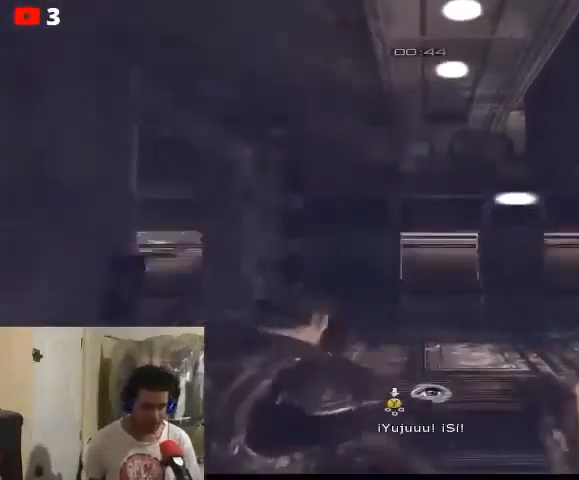
{"buttons": ["R1"], "left_stick": "center", "right_stick": "center", "events": [[333, "R1", "down"], [433, "R1", "up"], [500, "R1", "down"]]}
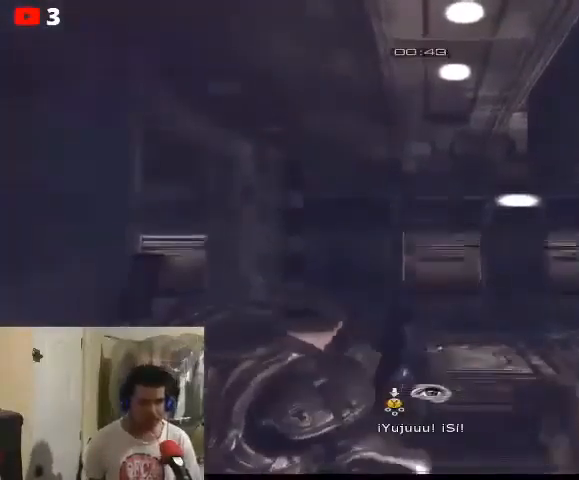
{"buttons": [], "left_stick": "center", "right_stick": "right", "events": [[67, "R1", "up"], [167, "R1", "down"], [300, "R1", "up"], [367, "right_stick", "right"]]}